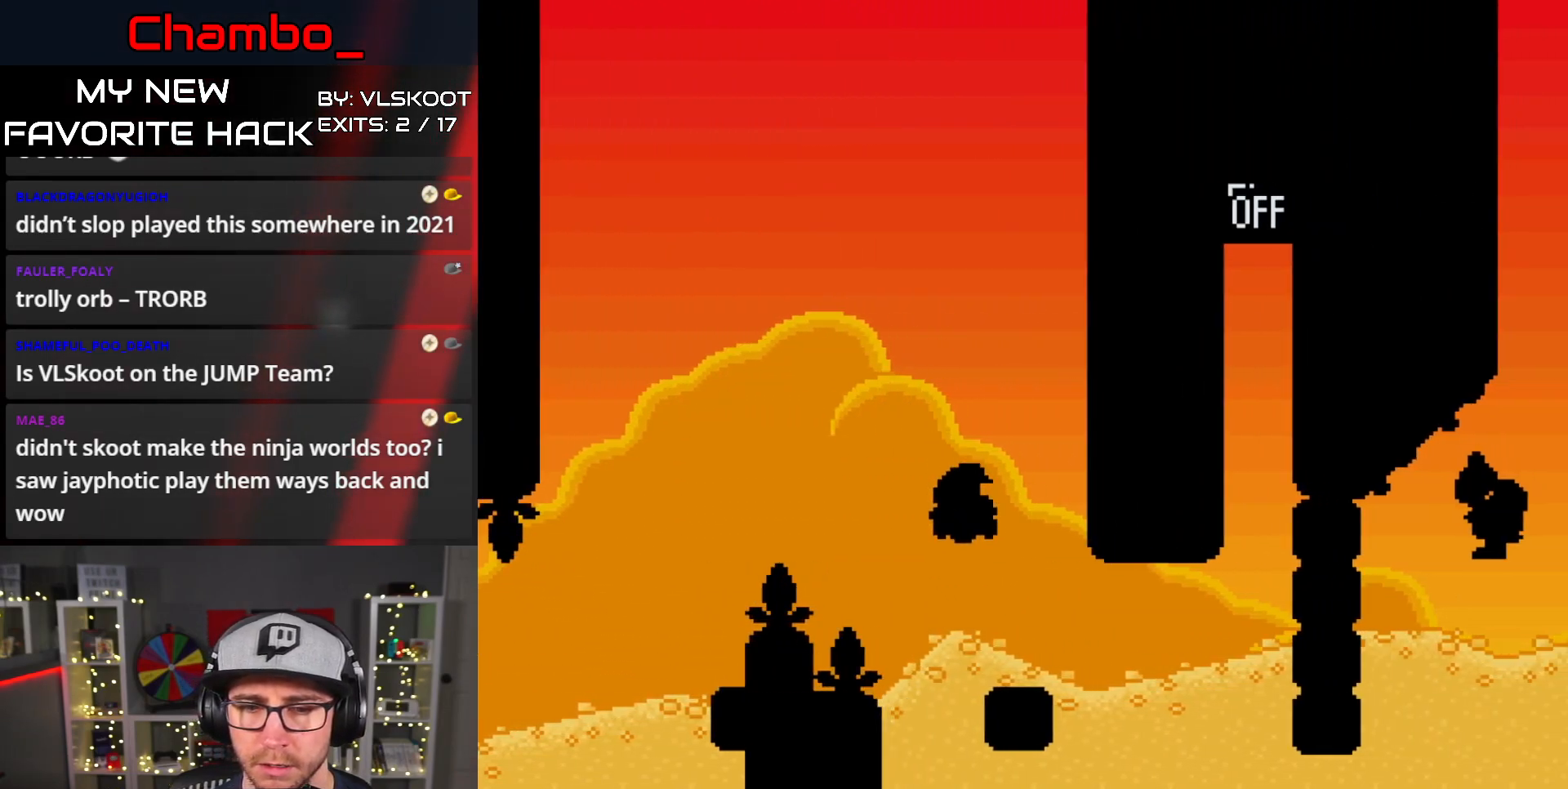
Gameplay with a controller (Nintendo layout); each line is a JSON object with the inputs held at the frame after it. "events" lists button and stick changes between this image and that frame as [ms after this image, input, new state], when the widget could be followed in between. Not read: L3 R1 R3 START.
{"buttons": ["Y", "DPAD_RIGHT"], "events": [[33, "B", "up"], [183, "DPAD_RIGHT", "up"], [233, "DPAD_LEFT", "down"], [300, "DPAD_LEFT", "up"], [333, "DPAD_RIGHT", "down"]]}
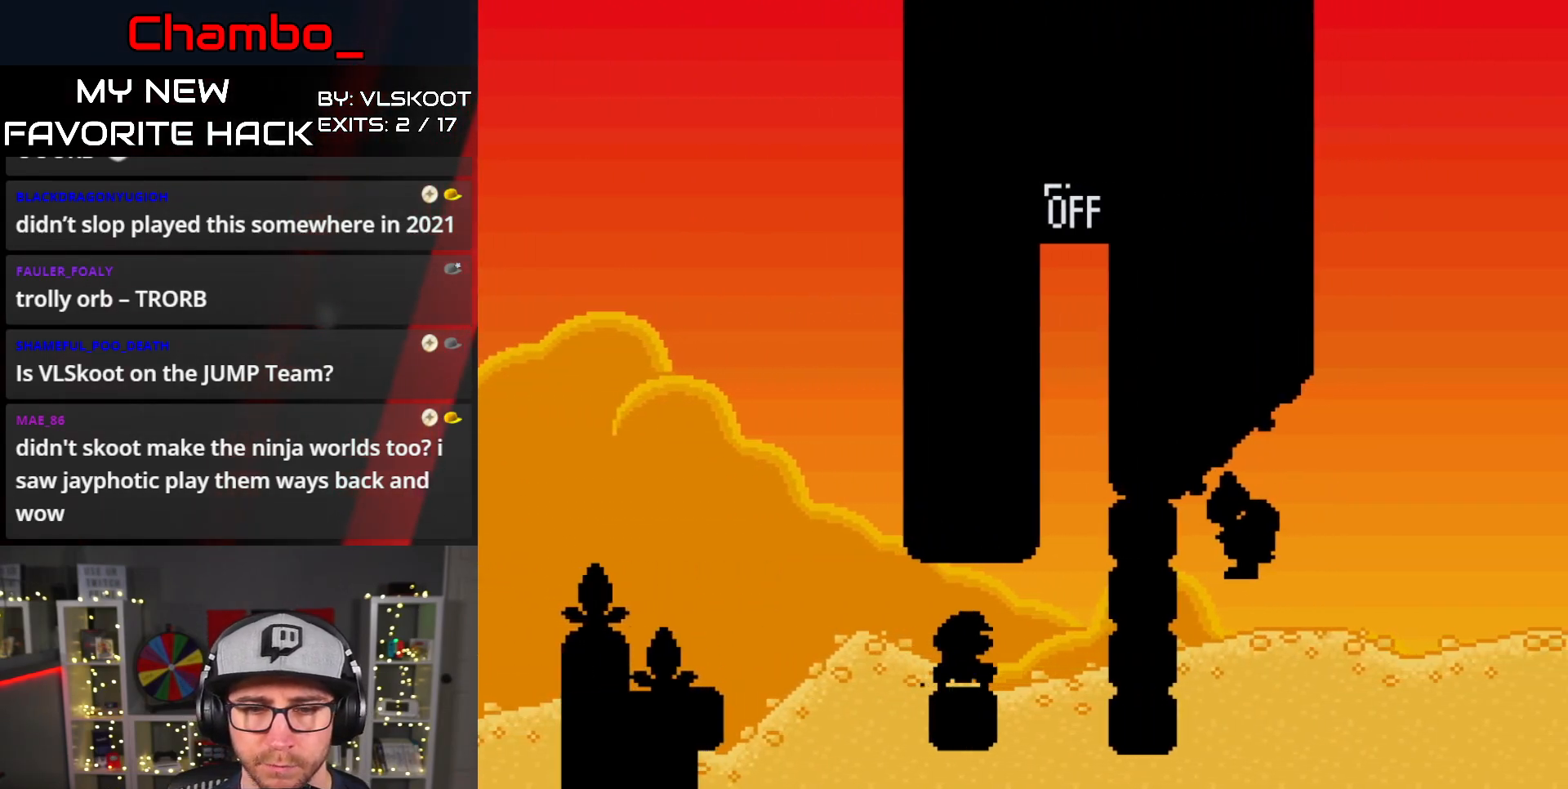
{"buttons": ["B", "Y", "DPAD_RIGHT"], "events": [[133, "B", "down"], [200, "DPAD_DOWN", "down"], [200, "DPAD_RIGHT", "up"], [217, "DPAD_DOWN", "up"], [217, "DPAD_LEFT", "down"], [367, "DPAD_LEFT", "up"], [500, "DPAD_RIGHT", "down"]]}
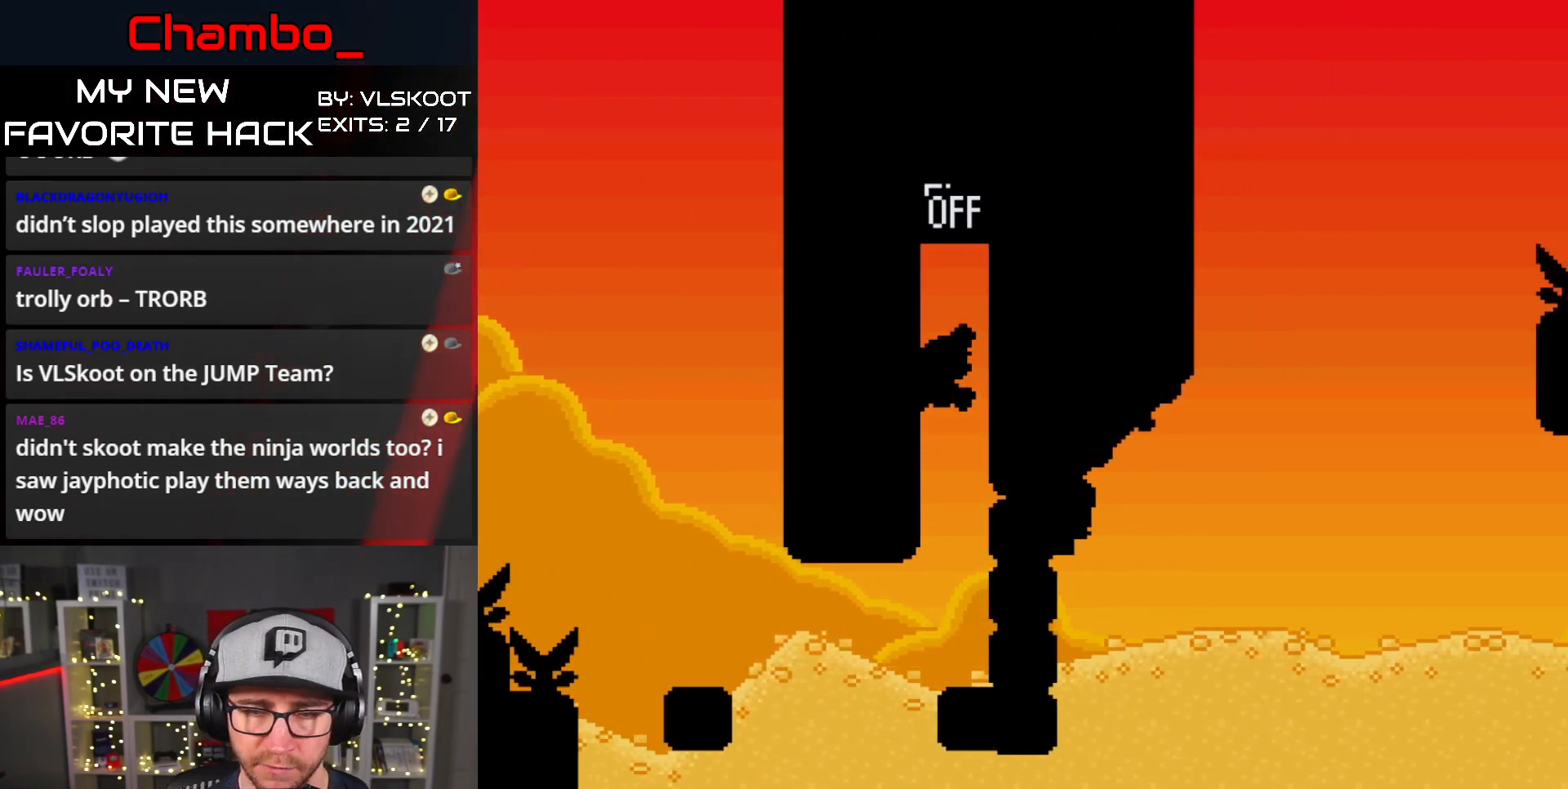
{"buttons": ["B", "Y"], "events": [[117, "DPAD_RIGHT", "up"], [217, "DPAD_RIGHT", "down"], [383, "DPAD_RIGHT", "up"]]}
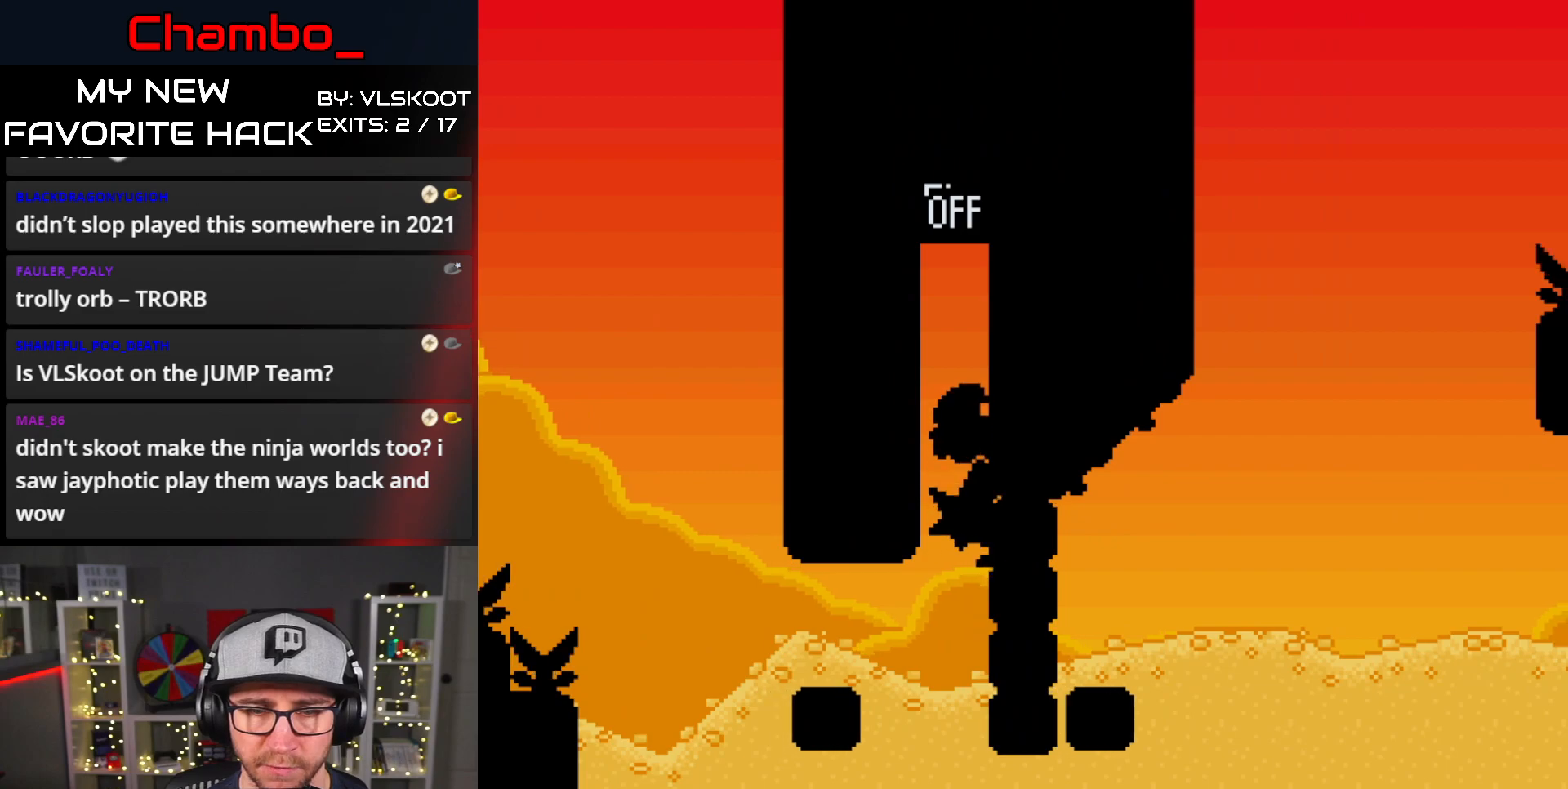
{"buttons": ["Y", "DPAD_RIGHT"], "events": [[217, "B", "up"], [333, "Y", "up"], [417, "DPAD_RIGHT", "down"], [433, "Y", "down"]]}